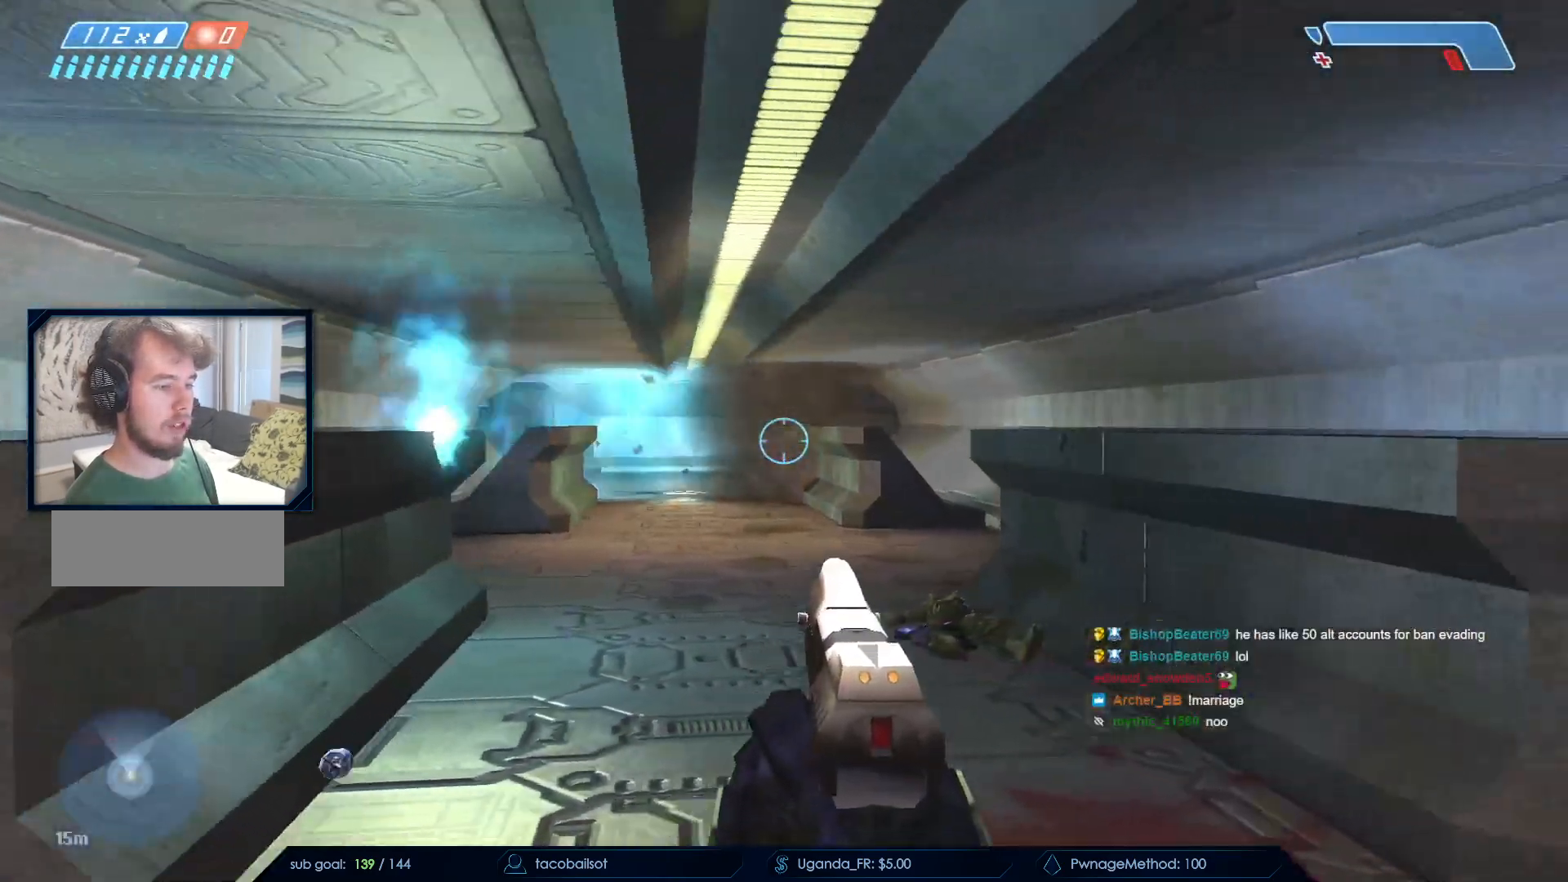
Gameplay with keyboard and mouse; each line is a JSON object with the keys and mouse buttons held at the frame after it. "events" lists presses ("down") and releases ("up") of "a", "c", "ctrl", "d", "down", "e", "f", "q", "r", "return", "s", "space", "up", "w", "x", "z", "mouse_left", "mouse_wheel", "mouse_right", "mouse_mb4" and "mouse_mb5" between this image and that frame as [ms after this image, input, new state], when the widget could be followed in between. "mouse_left", "mouse_wheel", "mouse_right", "mouse_mb4", "mouse_mb5" = the "left", "wheel", "right", "mb4", "mb5" buttons of the "mouse" list. No other keys are recorded. "wheel" means that the mouse wheel is clicked or scrolled. Not read: mouse_move.
{"keys": ["s"], "mouse": [], "events": [[33, "d", "up"], [33, "w", "up"], [83, "a", "down"], [167, "s", "down"], [300, "a", "up"]]}
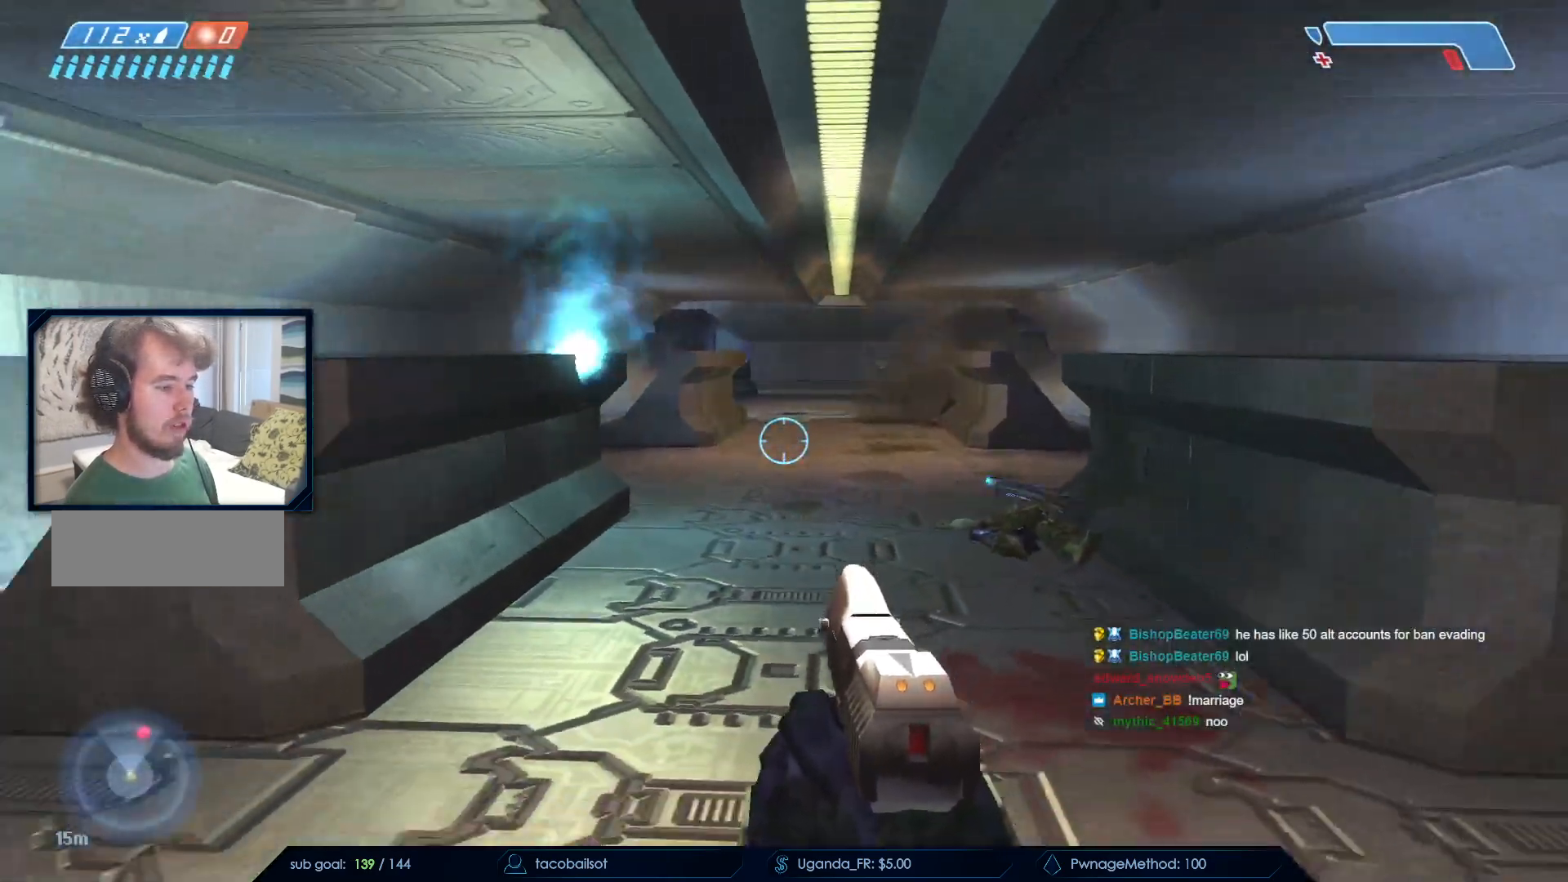
{"keys": ["s"], "mouse": []}
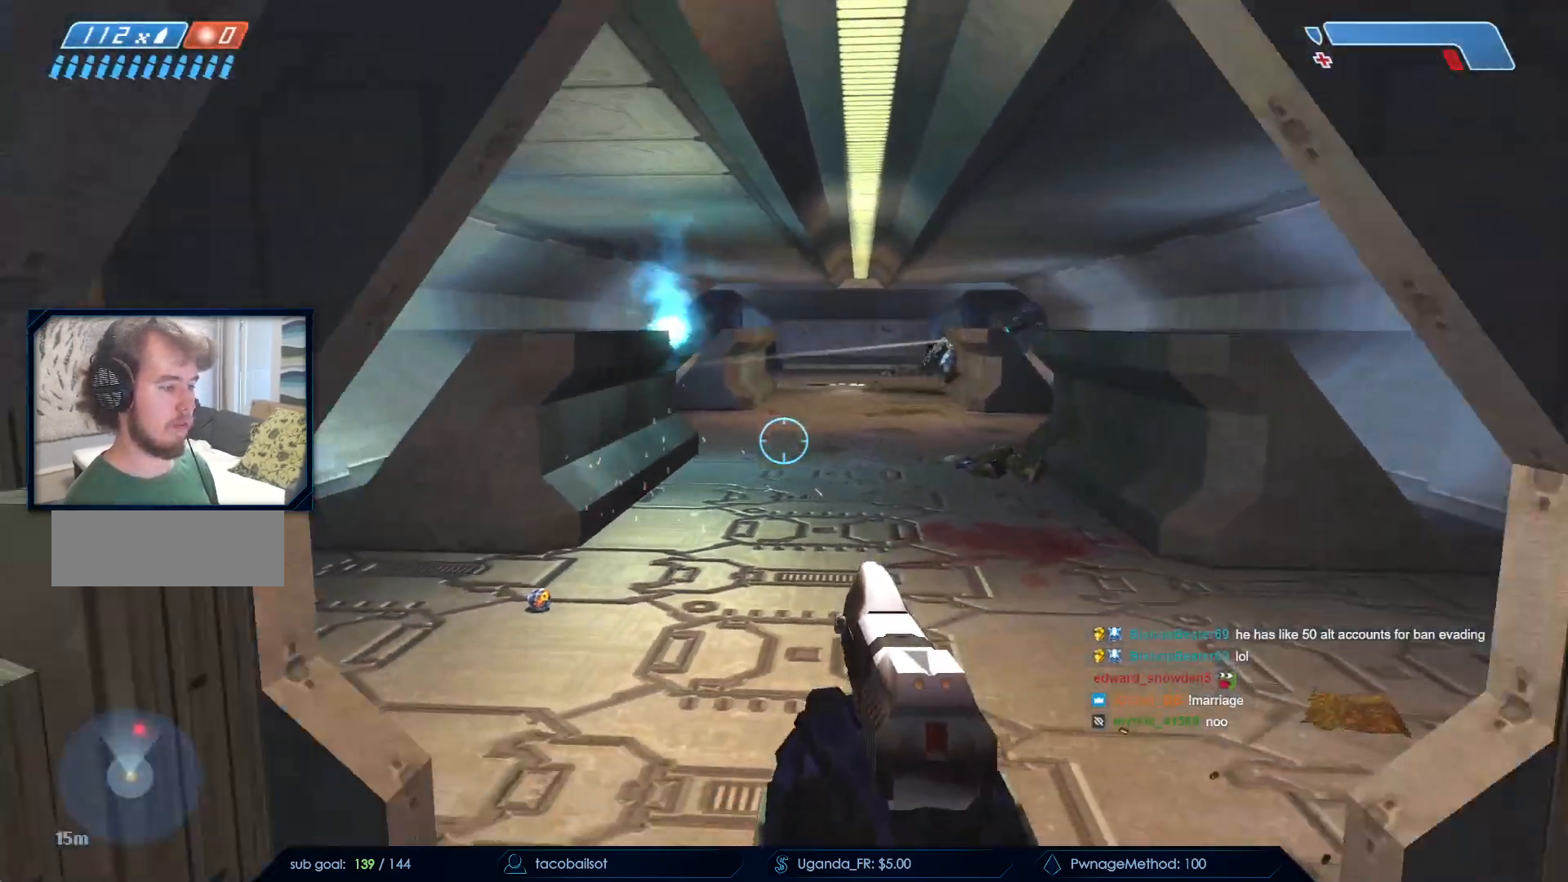
{"keys": ["s"], "mouse": [], "events": [[333, "d", "down"], [333, "mouse_left", "down"], [483, "d", "up"], [483, "mouse_left", "up"]]}
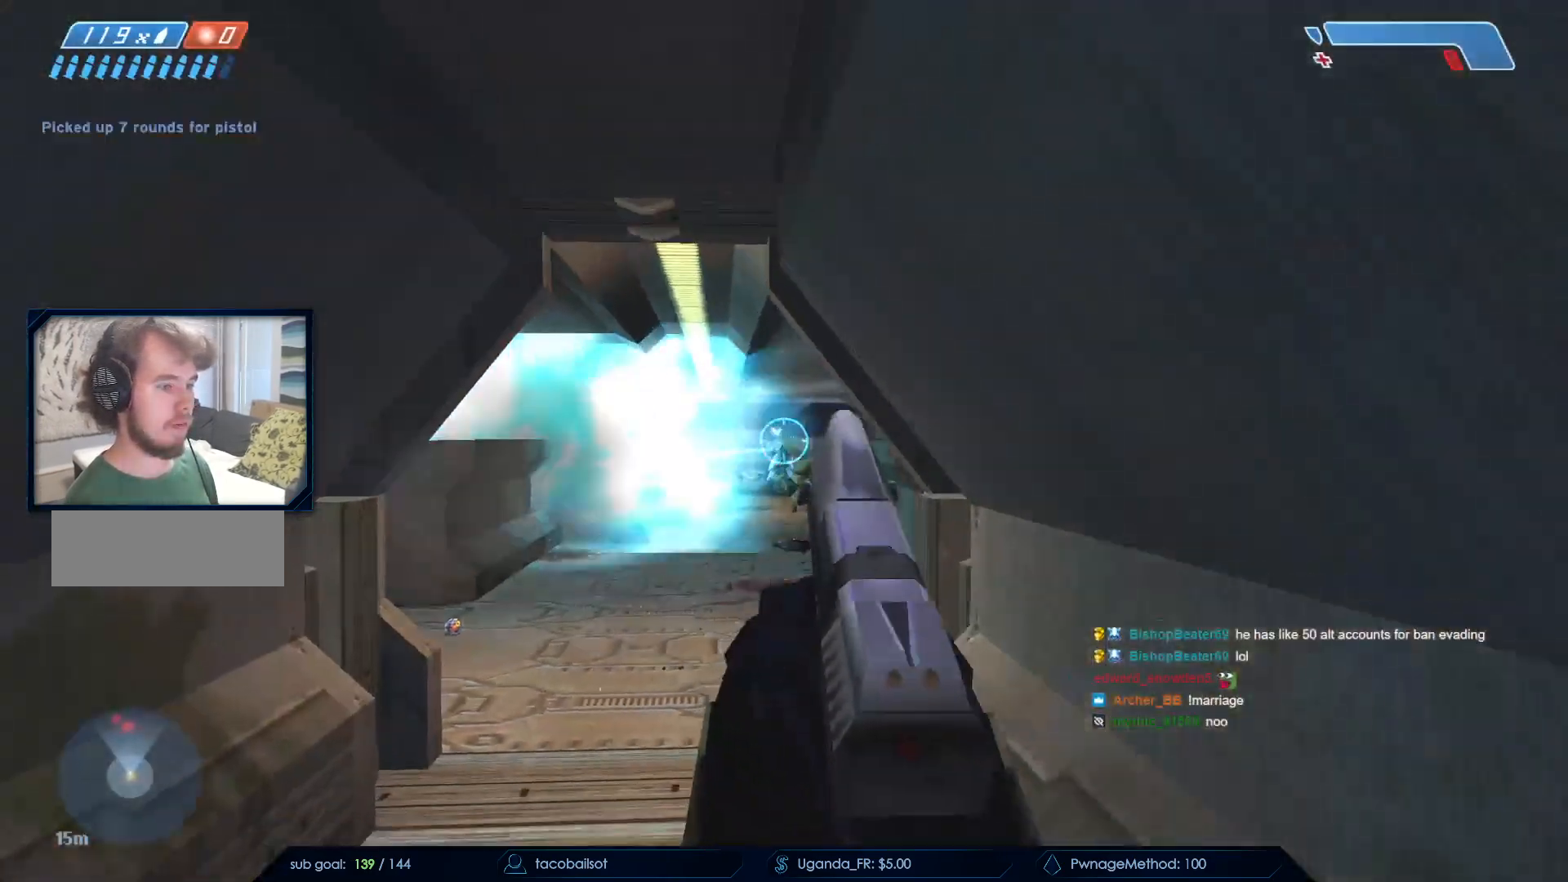
{"keys": ["ctrl"], "mouse": ["left"]}
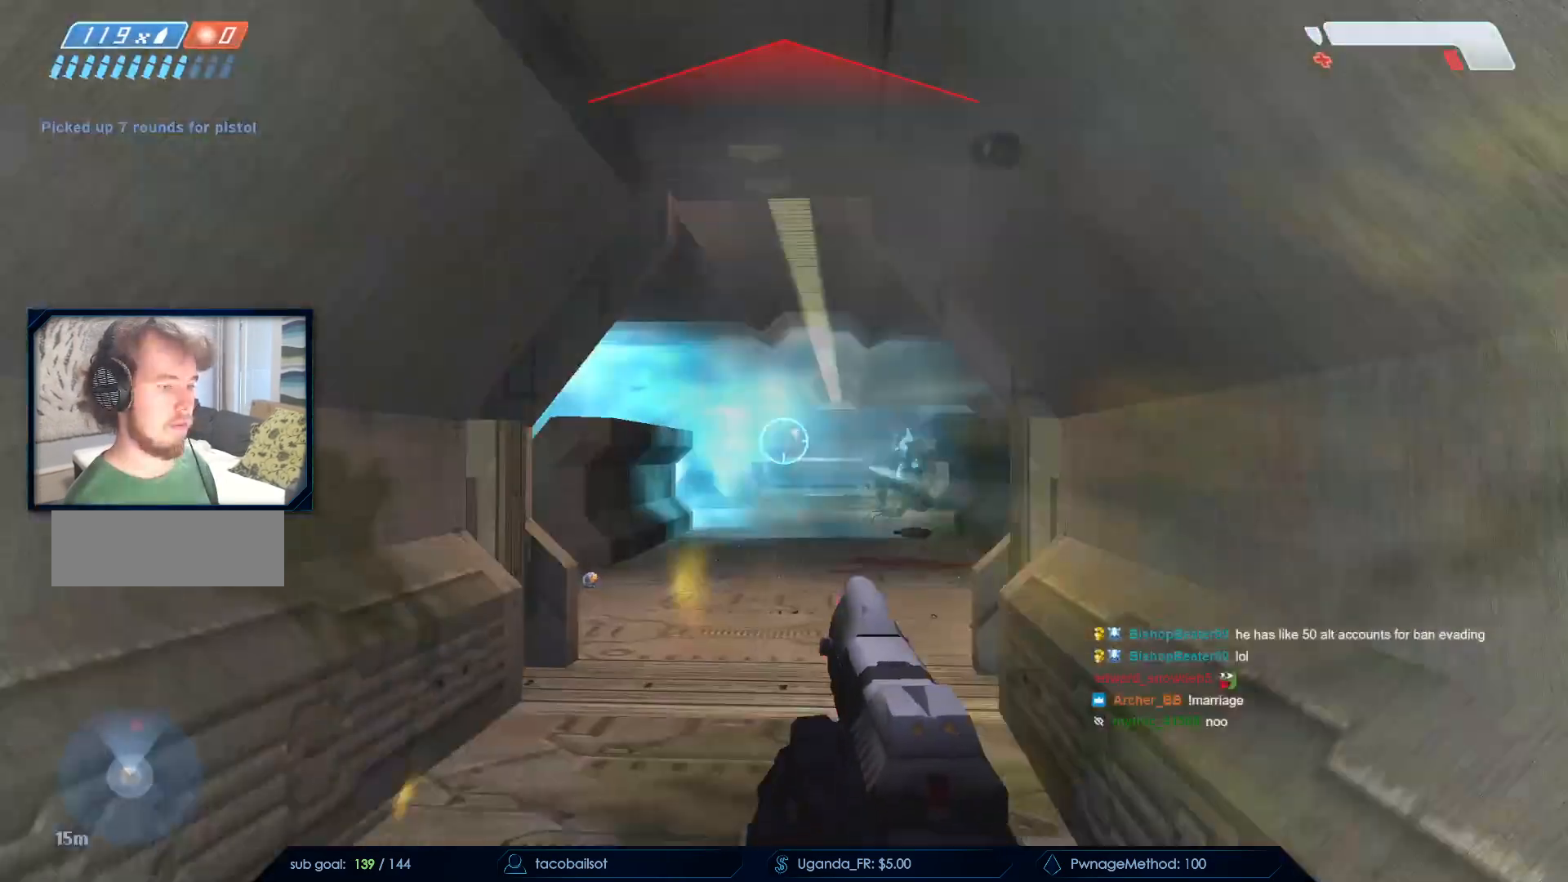
{"keys": ["d", "s"], "mouse": [], "events": [[50, "d", "down"], [100, "ctrl", "up"], [100, "d", "up"], [100, "mouse_left", "up"], [133, "d", "down"], [183, "mouse_left", "down"], [183, "s", "down"], [217, "d", "up"], [417, "mouse_left", "up"], [467, "d", "down"]]}
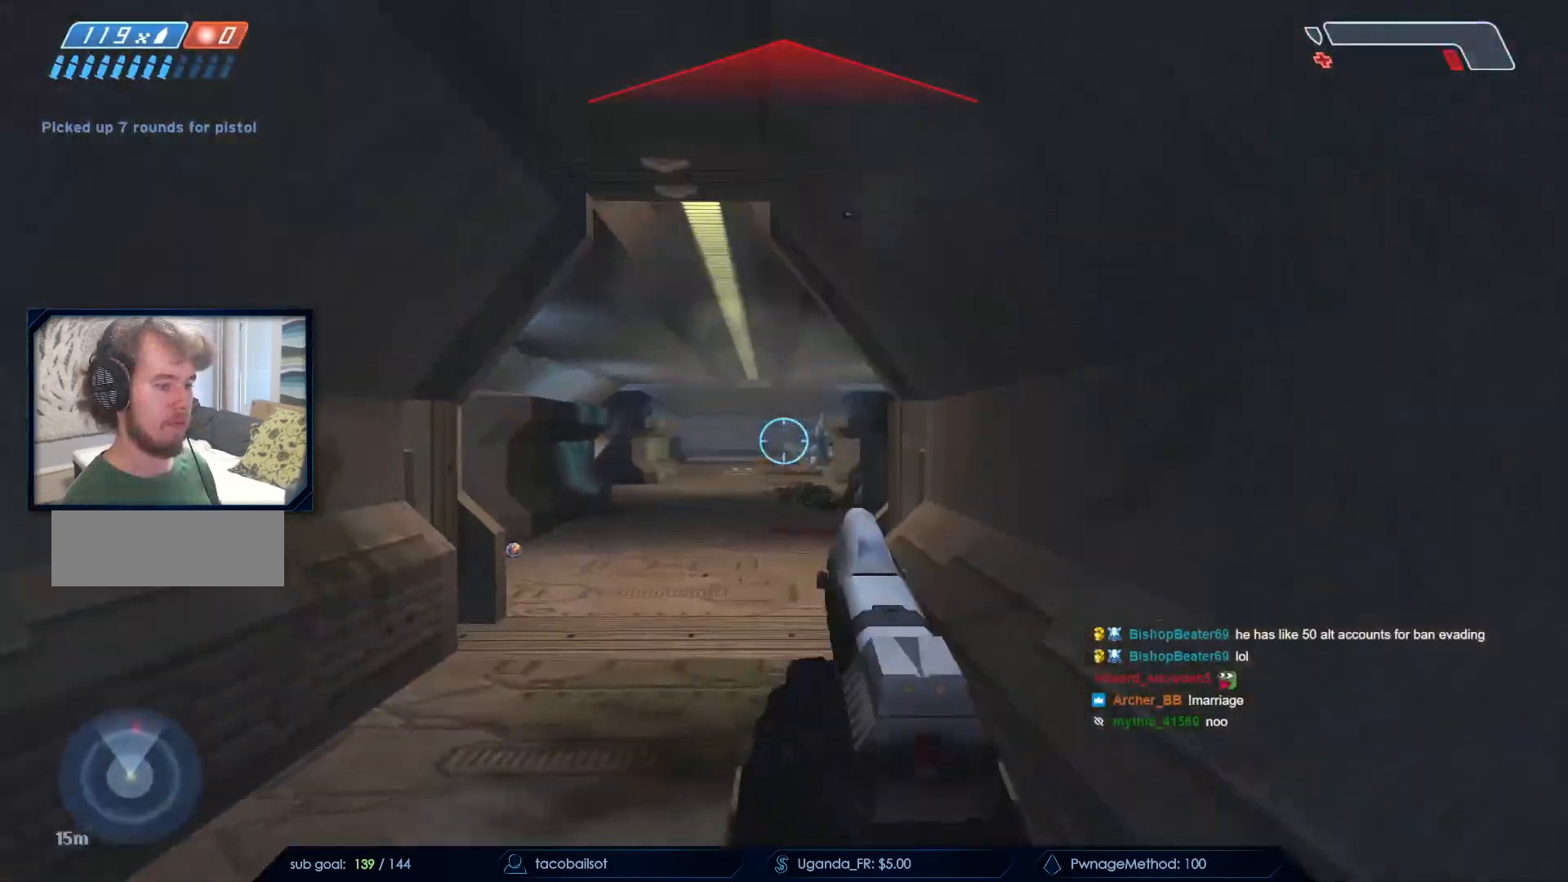
{"keys": ["w"], "mouse": [], "events": [[50, "mouse_left", "down"], [150, "s", "up"], [183, "mouse_left", "up"], [367, "w", "down"], [467, "d", "up"]]}
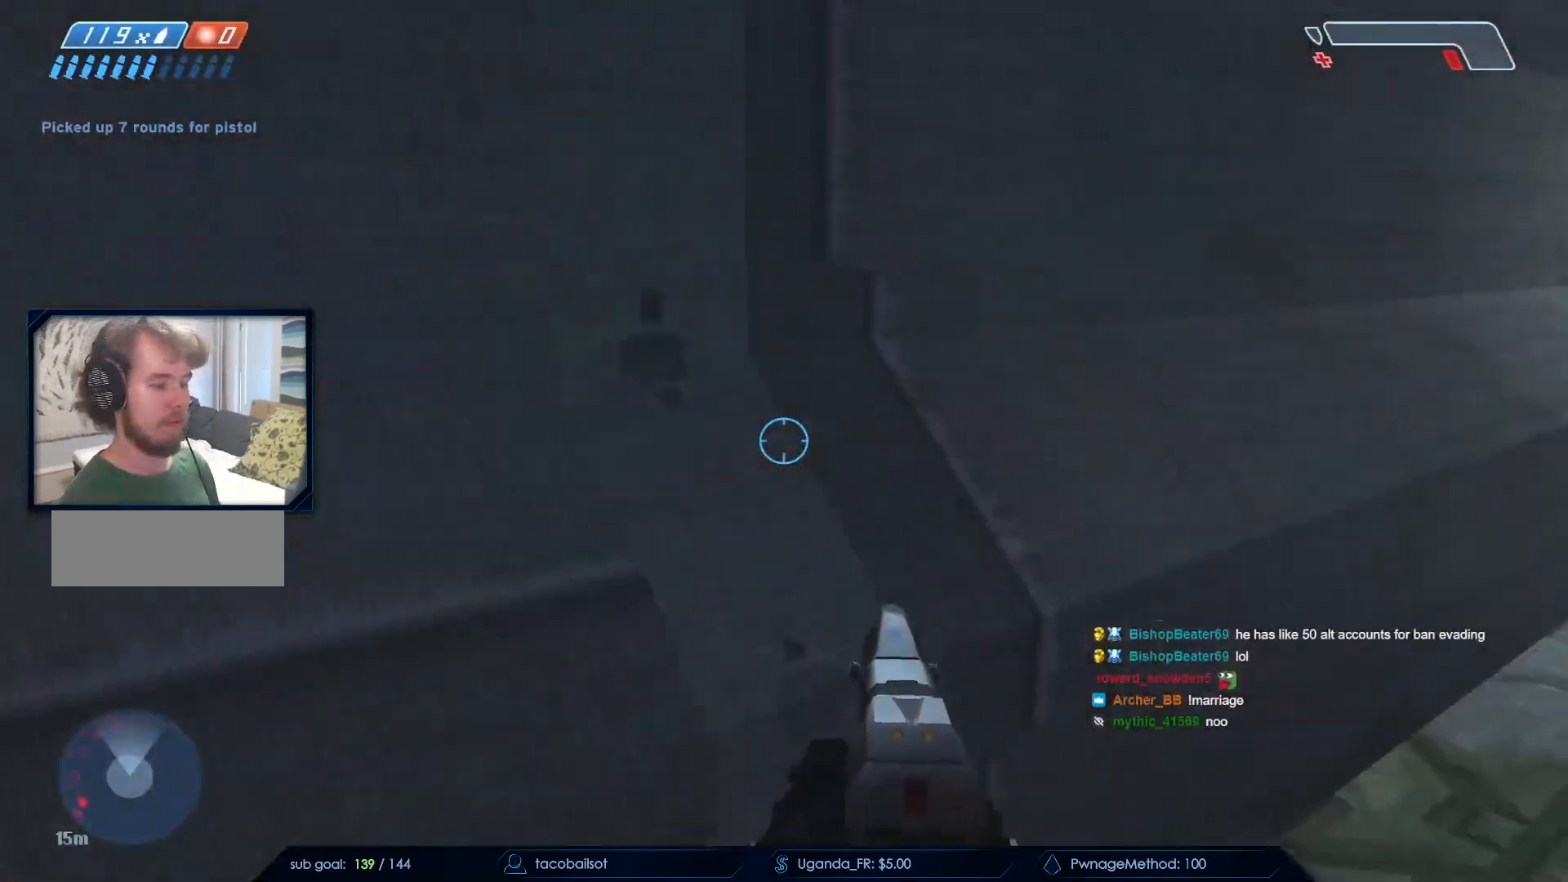
{"keys": ["d", "s"], "mouse": [], "events": [[67, "r", "down"], [167, "r", "up"], [350, "d", "down"], [400, "w", "up"], [450, "s", "down"]]}
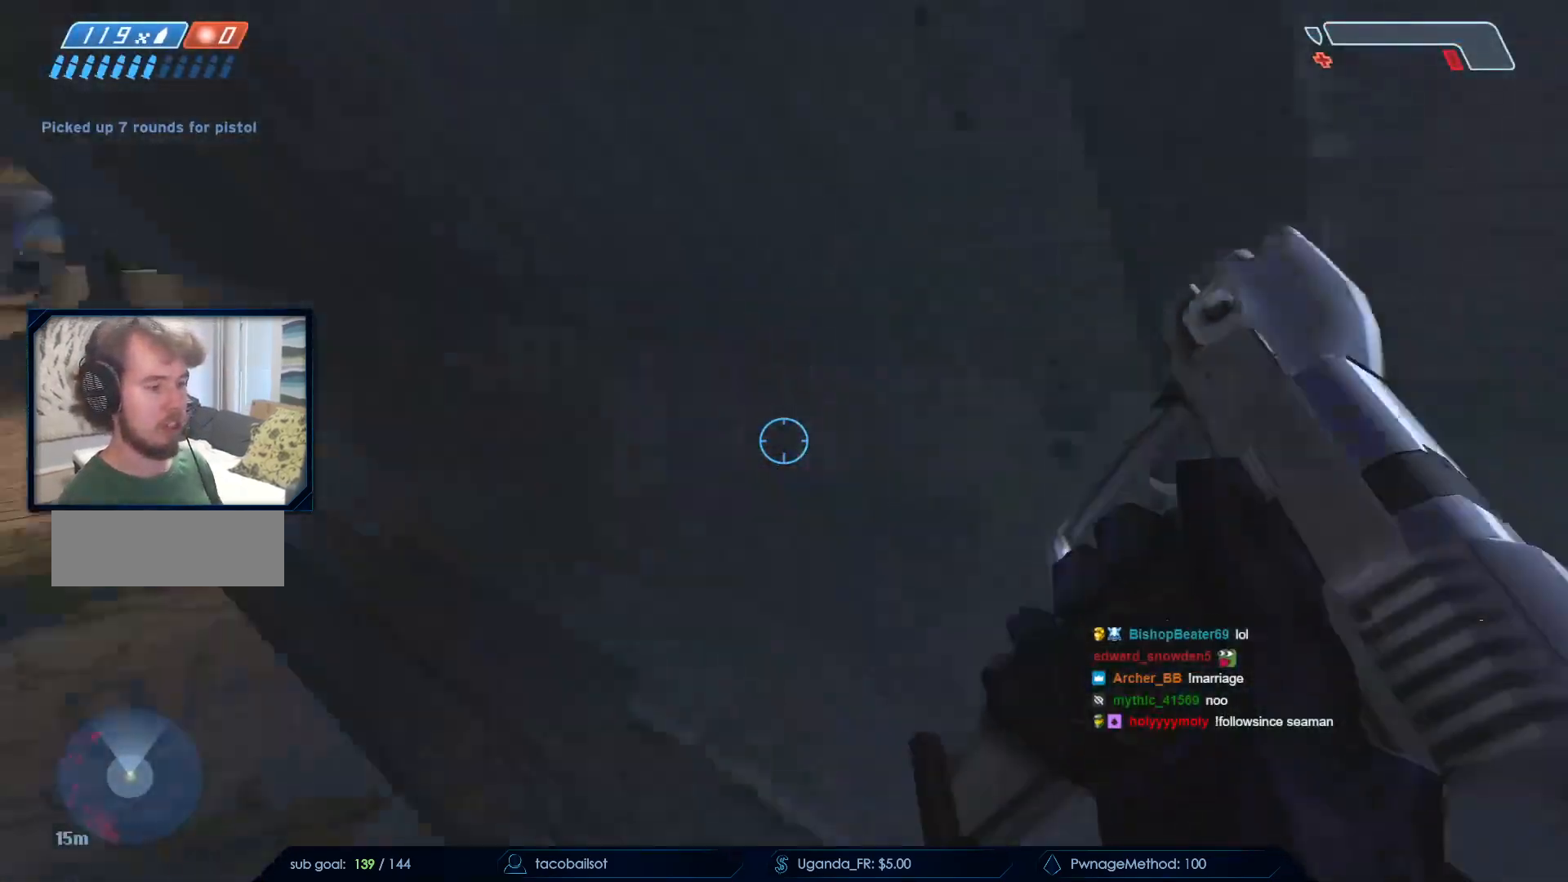
{"keys": ["d", "s"], "mouse": [], "events": [[33, "d", "up"], [417, "d", "down"]]}
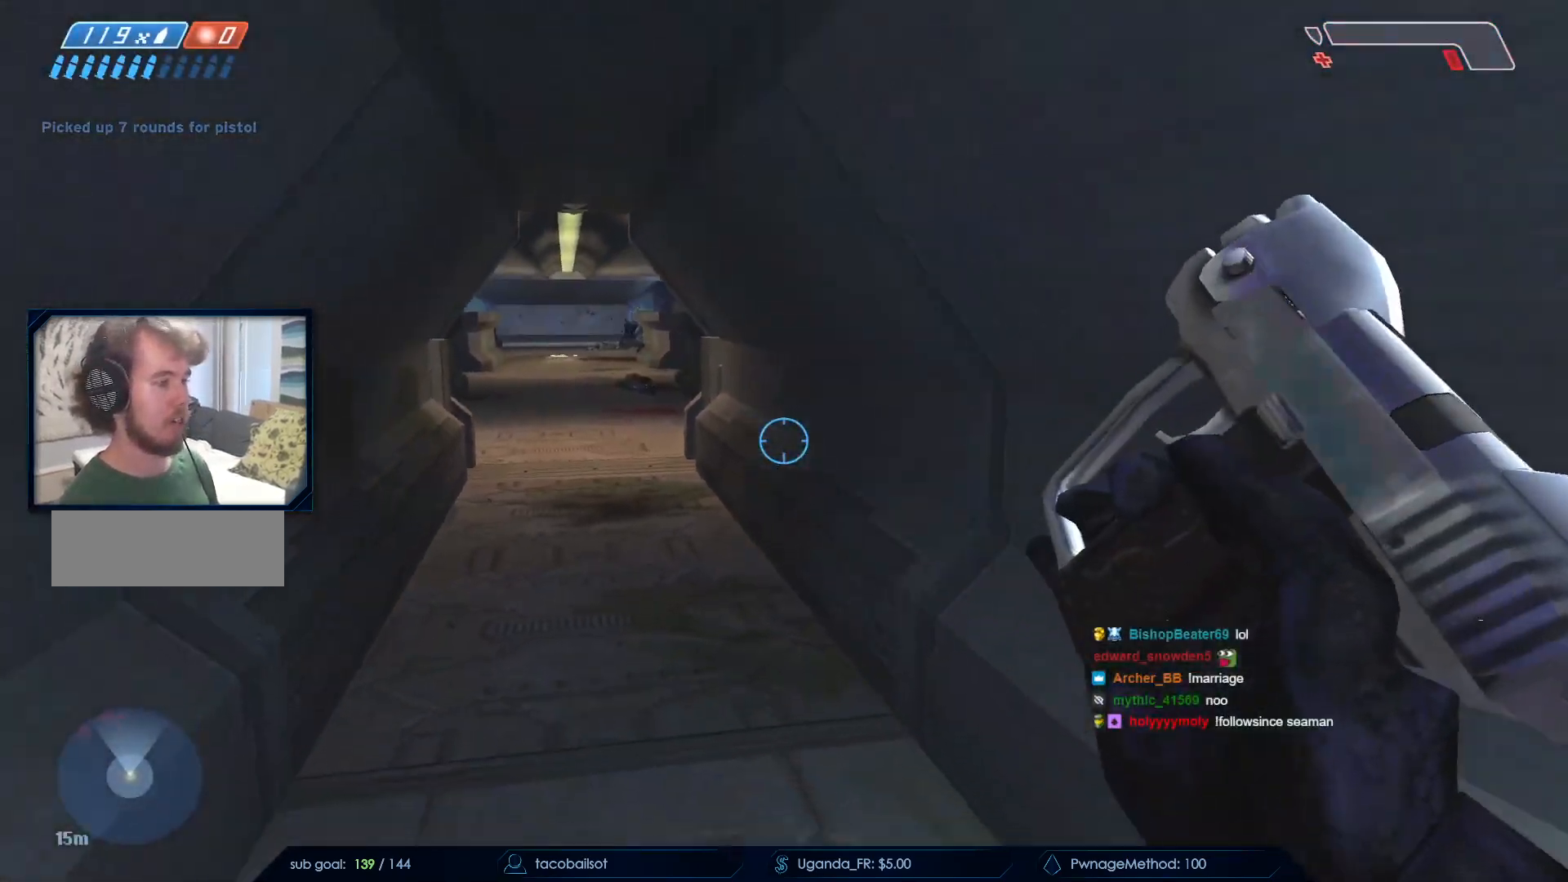
{"keys": [], "mouse": [], "events": [[383, "mouse_left", "down"], [417, "d", "up"], [417, "s", "up"], [467, "mouse_left", "up"]]}
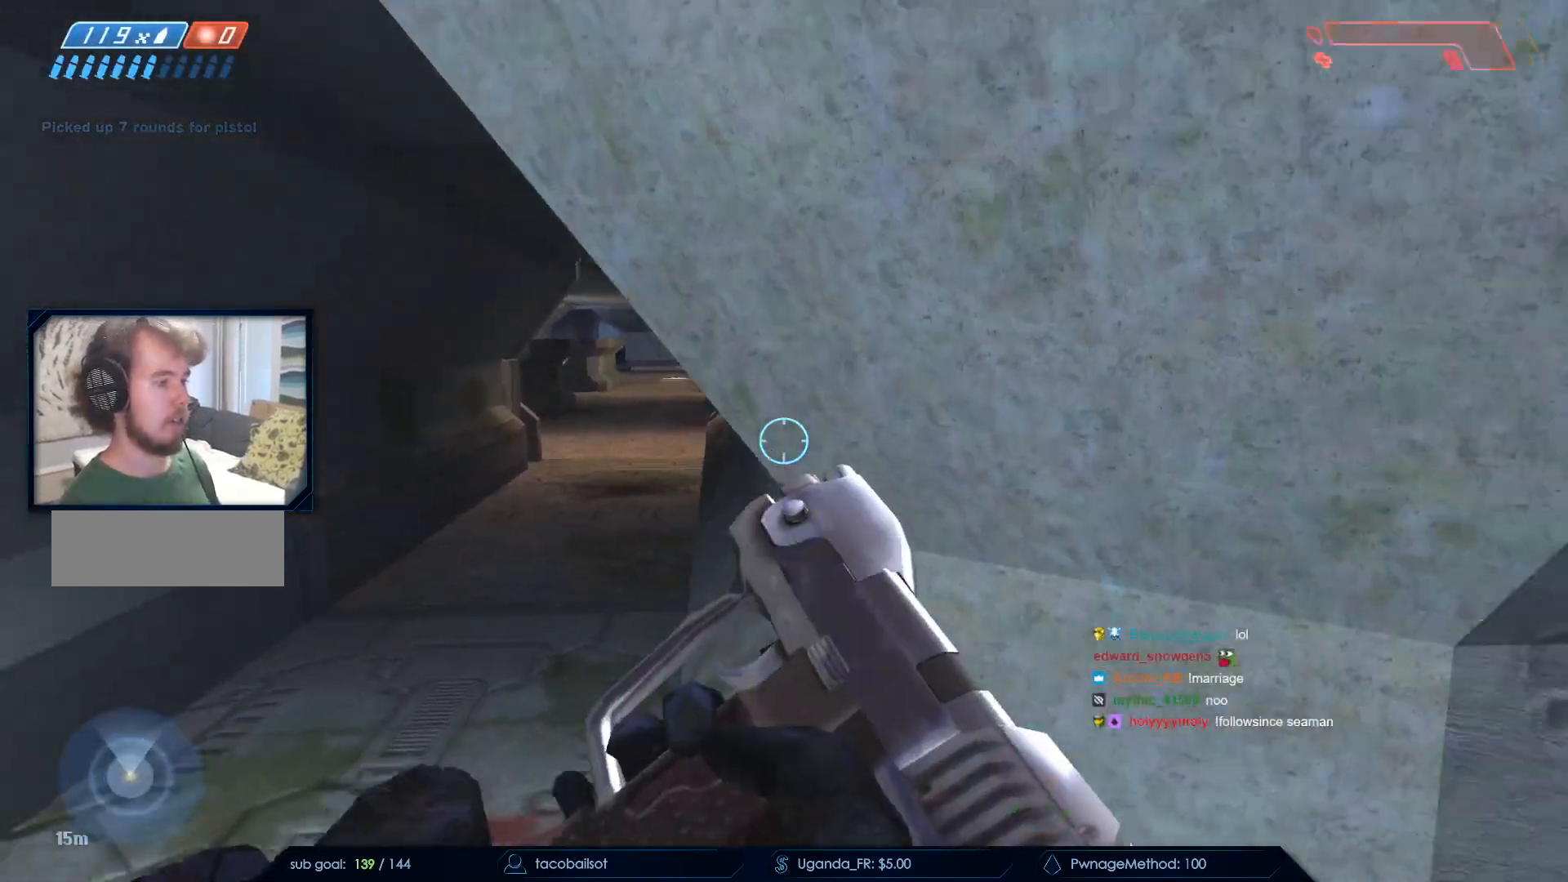
{"keys": ["a", "w"], "mouse": ["left"], "events": [[117, "a", "down"], [167, "mouse_left", "down"], [167, "w", "down"], [317, "mouse_left", "up"], [350, "mouse_left", "down"]]}
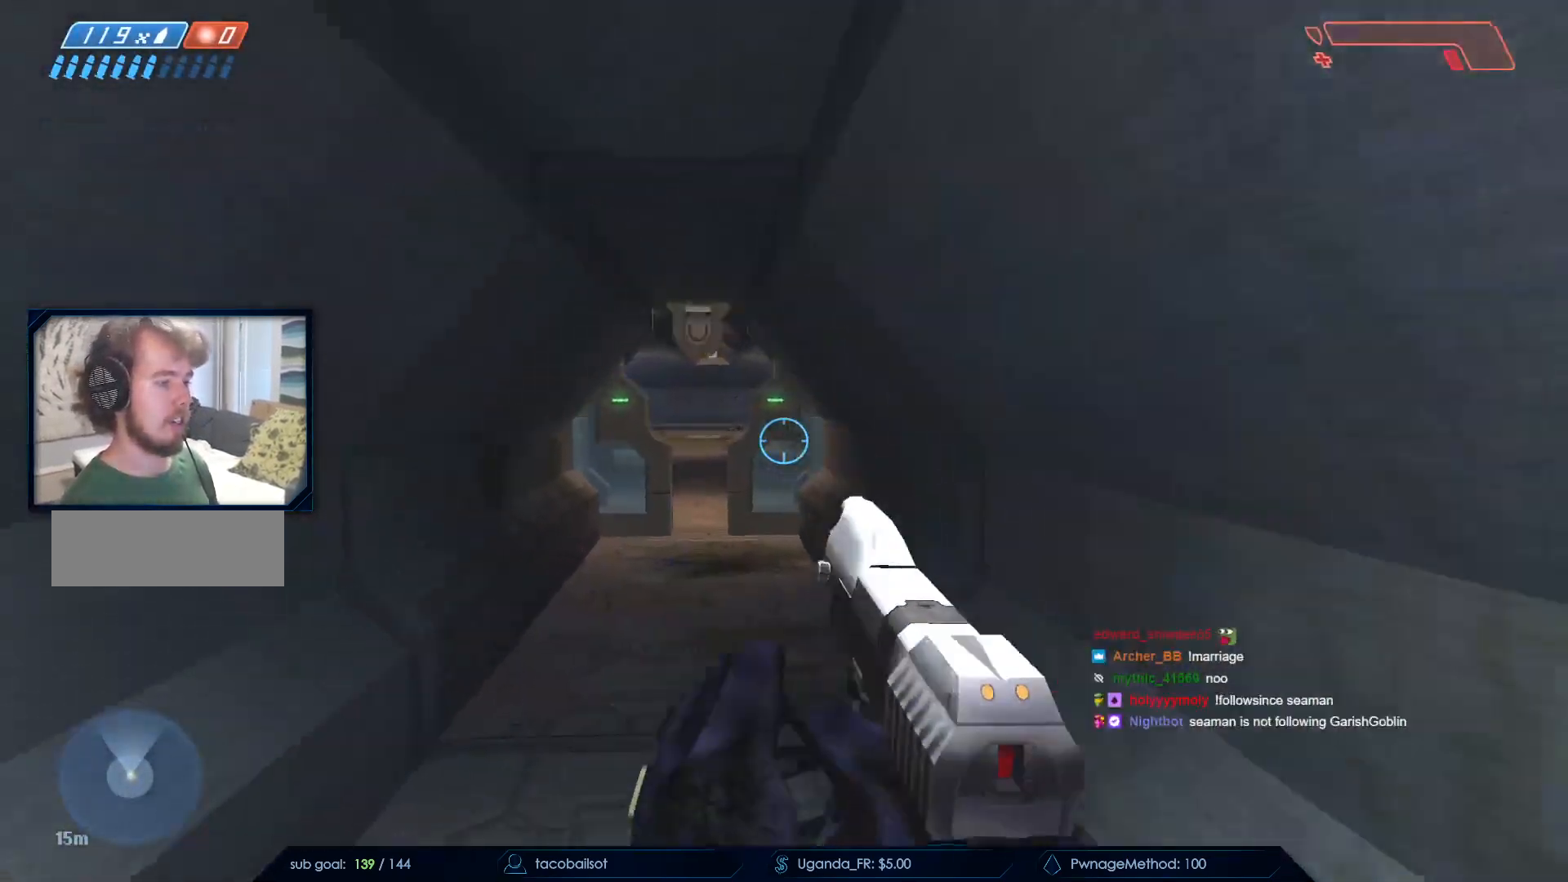
{"keys": ["w"], "mouse": [], "events": [[33, "a", "up"], [33, "mouse_left", "up"], [317, "a", "down"], [500, "a", "up"]]}
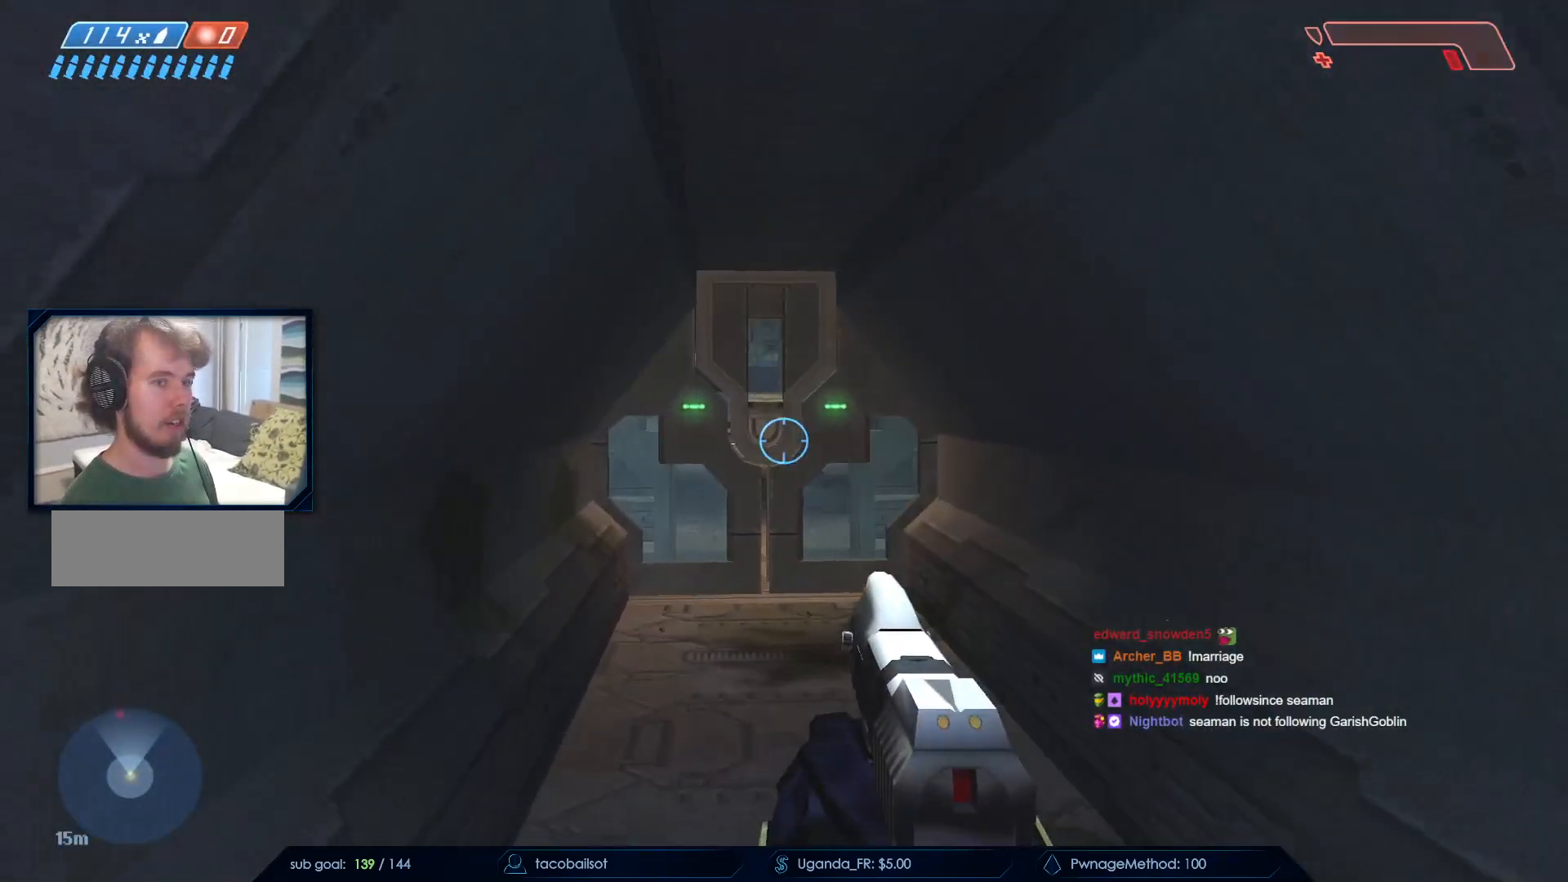
{"keys": ["w"], "mouse": [], "events": []}
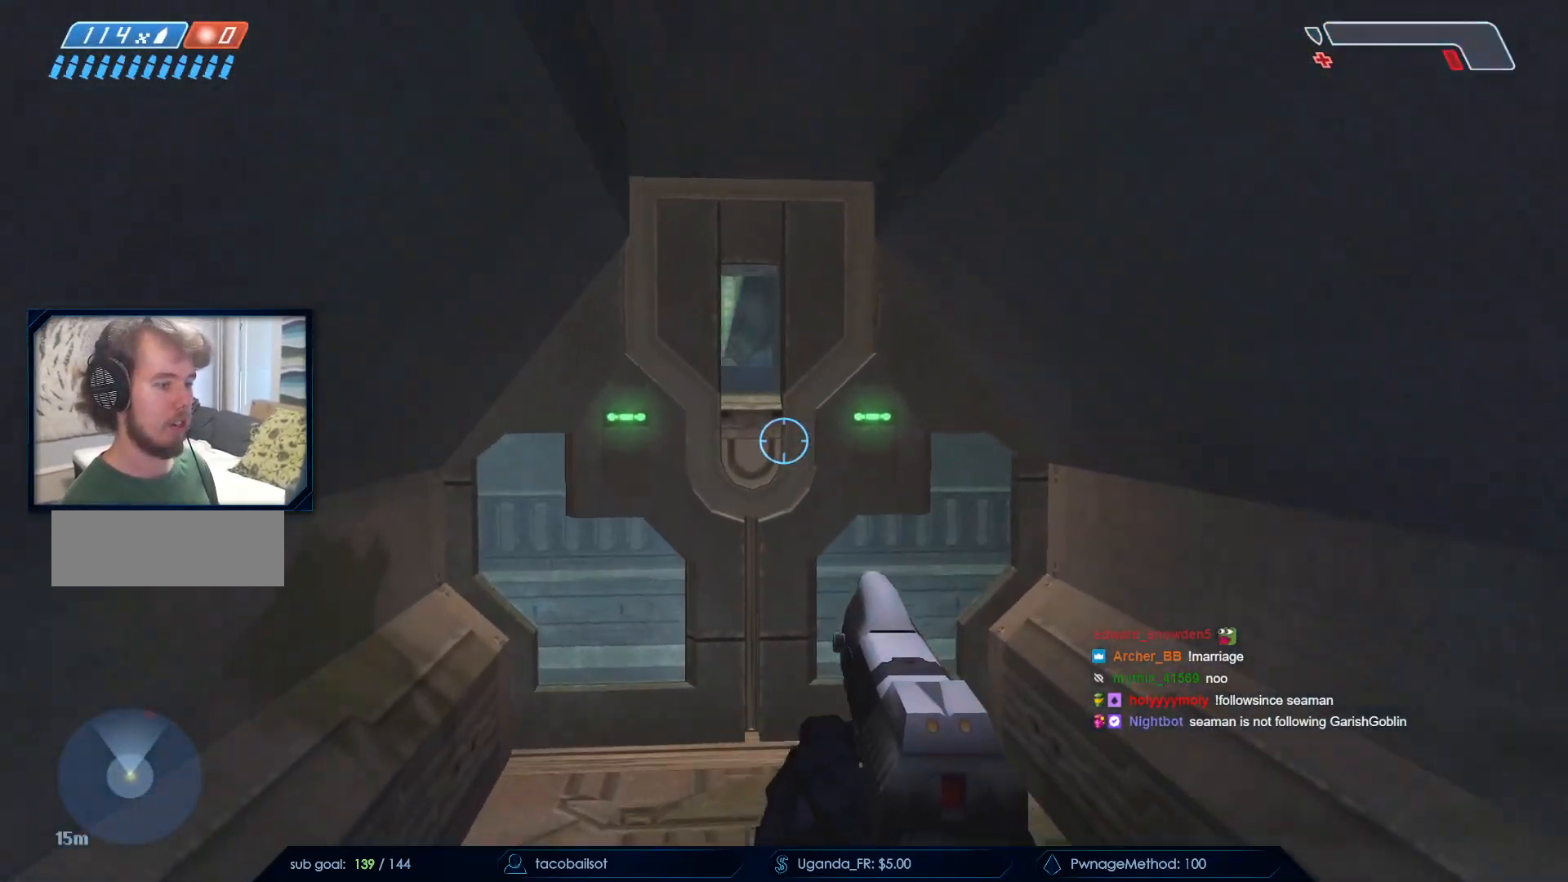
{"keys": [], "mouse": [], "events": [[217, "a", "down"], [300, "a", "up"], [300, "w", "up"]]}
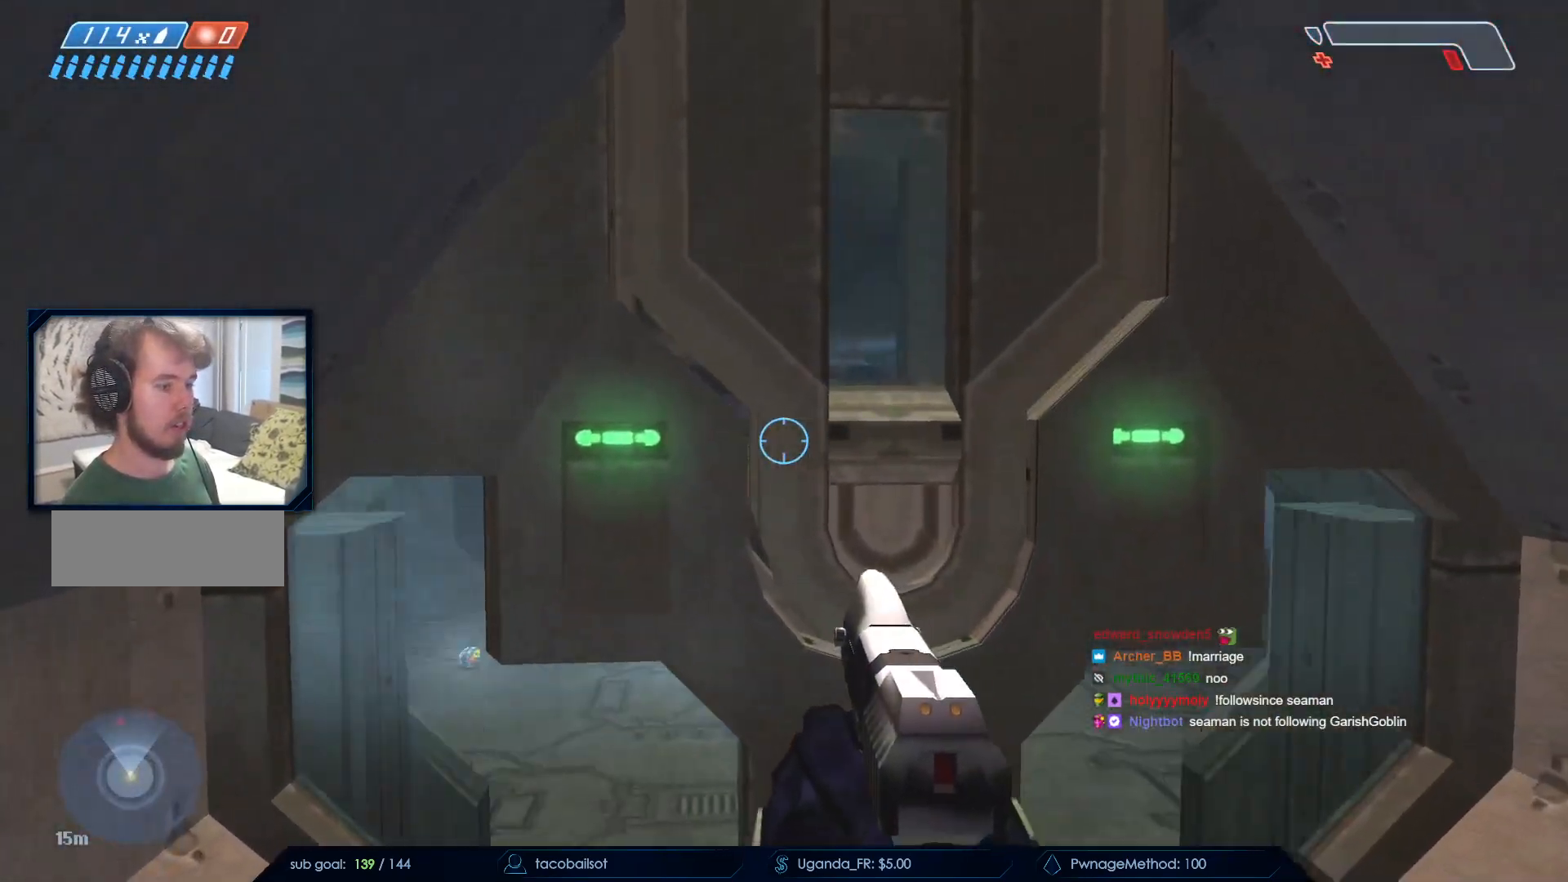
{"keys": ["w"], "mouse": [], "events": [[33, "a", "down"], [83, "a", "up"], [233, "w", "down"]]}
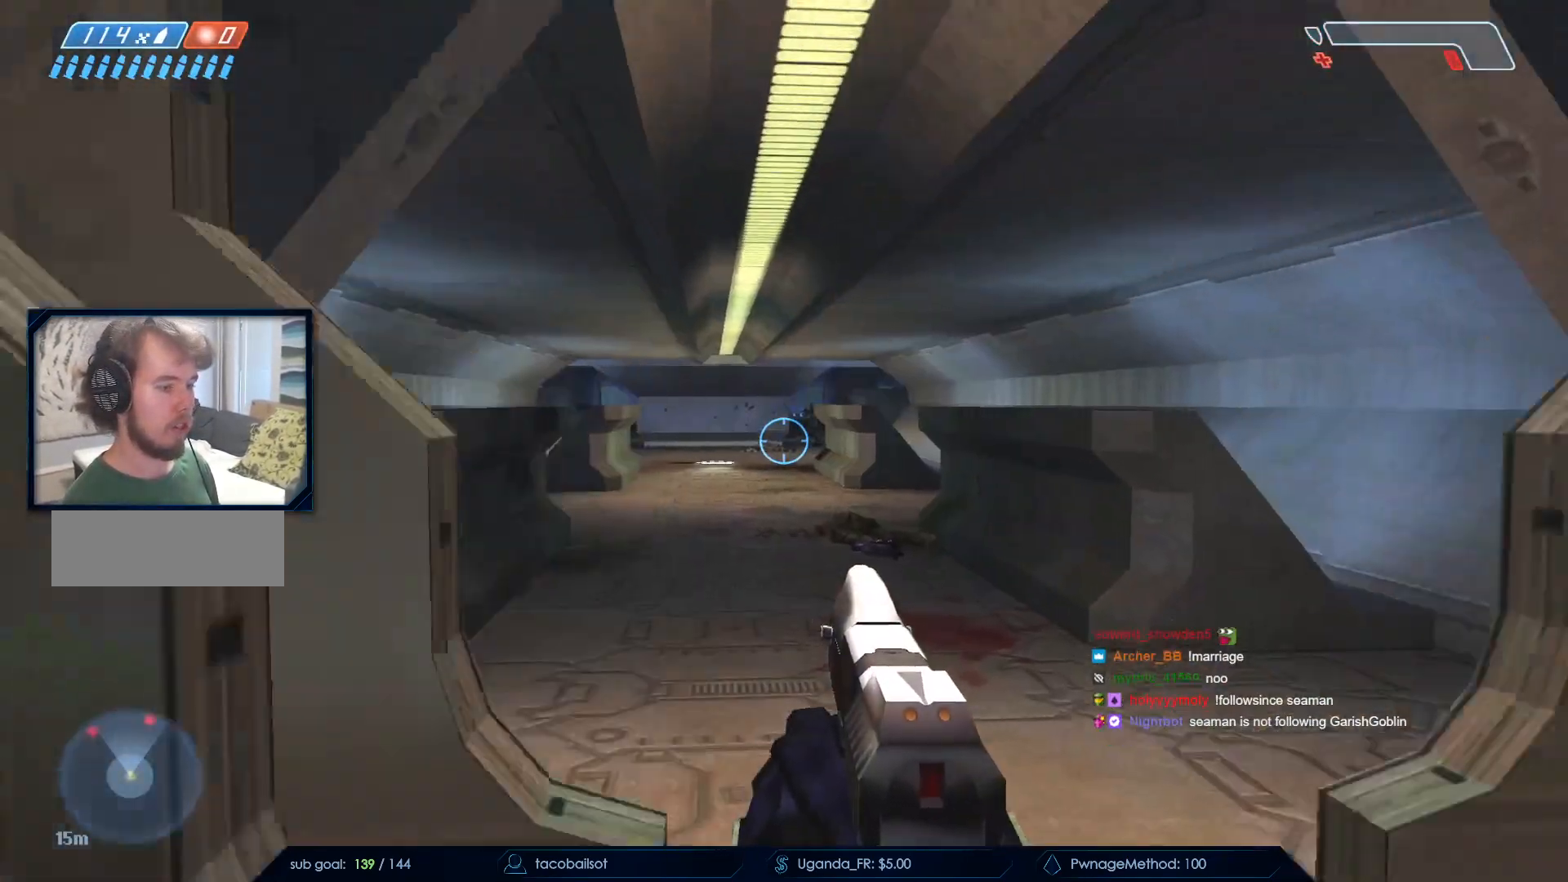
{"keys": ["a"], "mouse": [], "events": [[200, "a", "down"], [483, "w", "up"]]}
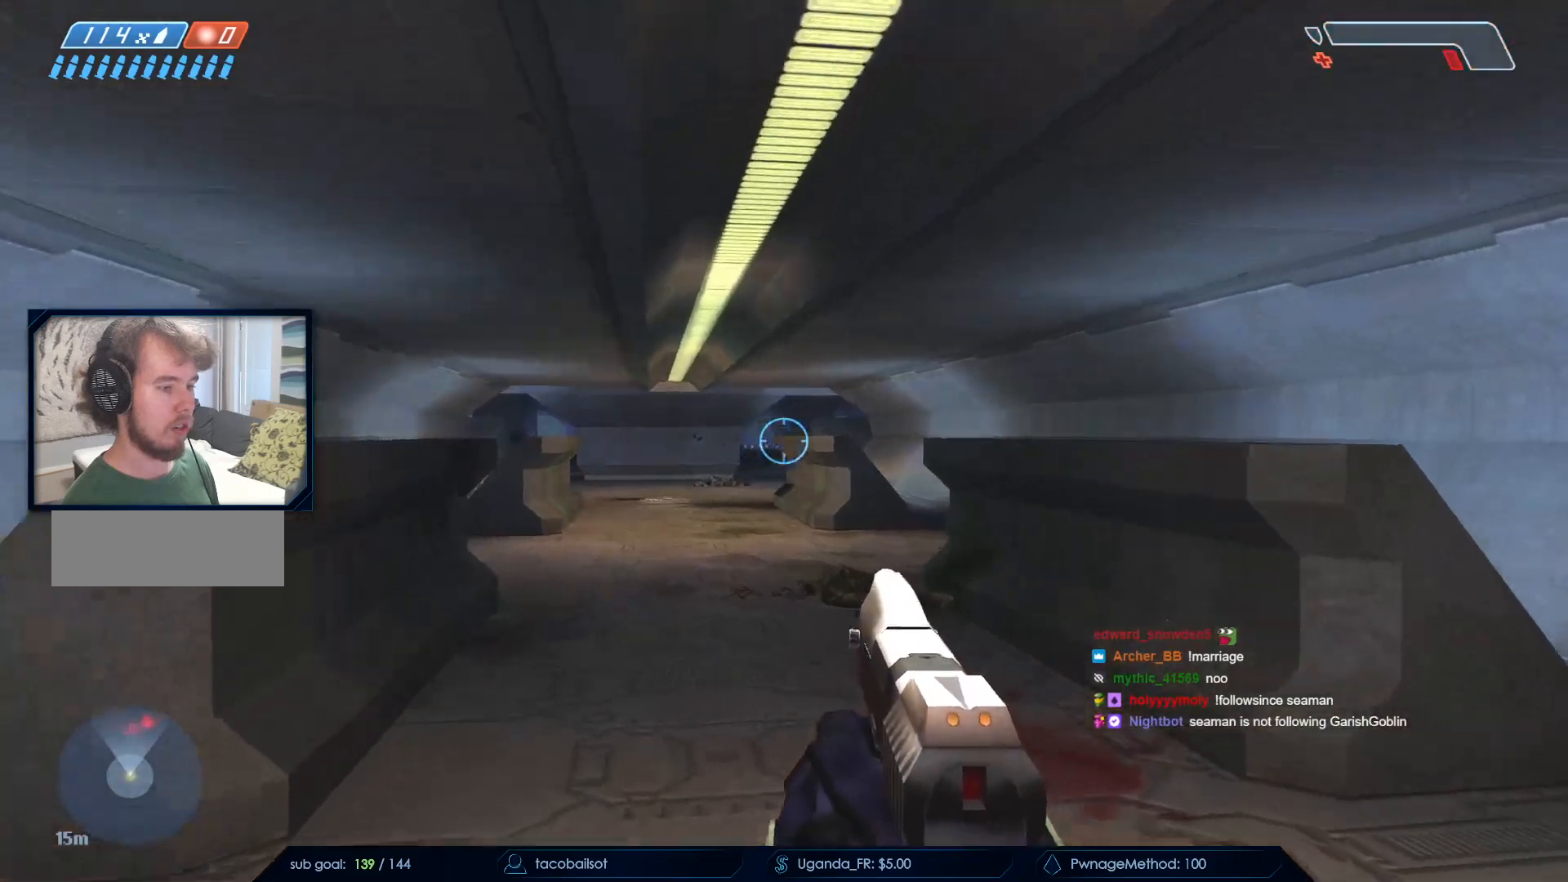
{"keys": ["a", "w"], "mouse": ["left"], "events": [[17, "mouse_left", "down"], [217, "mouse_left", "up"], [350, "a", "up"], [350, "mouse_left", "down"], [350, "z", "down"], [400, "a", "down"], [450, "w", "down"], [450, "z", "up"]]}
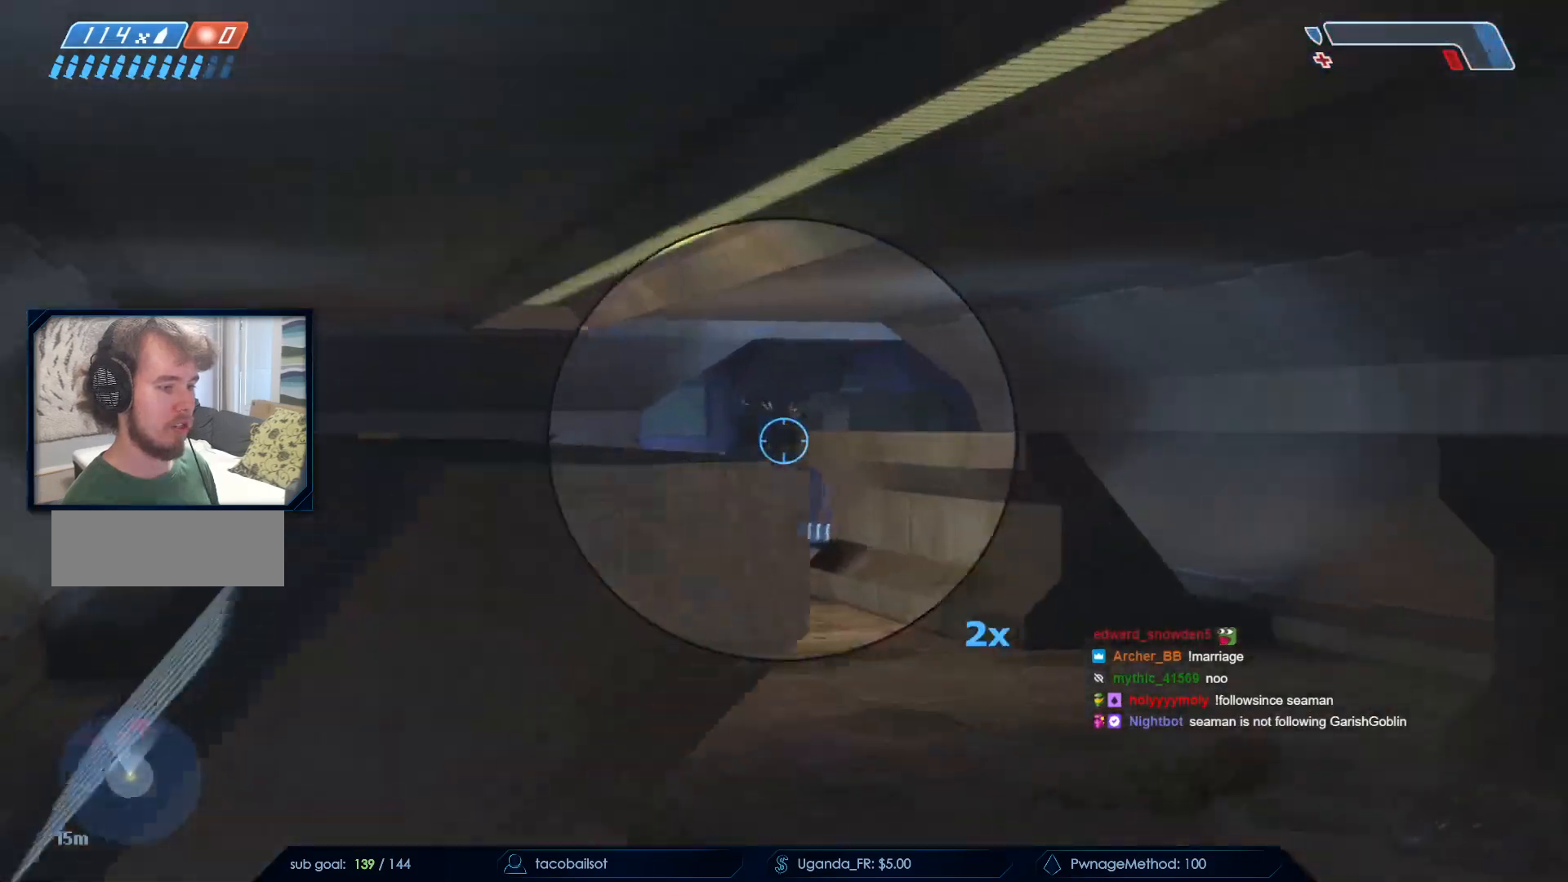
{"keys": [], "mouse": [], "events": [[33, "mouse_left", "up"], [133, "a", "up"], [133, "w", "up"], [233, "w", "down"], [317, "d", "down"], [367, "w", "up"], [467, "d", "up"]]}